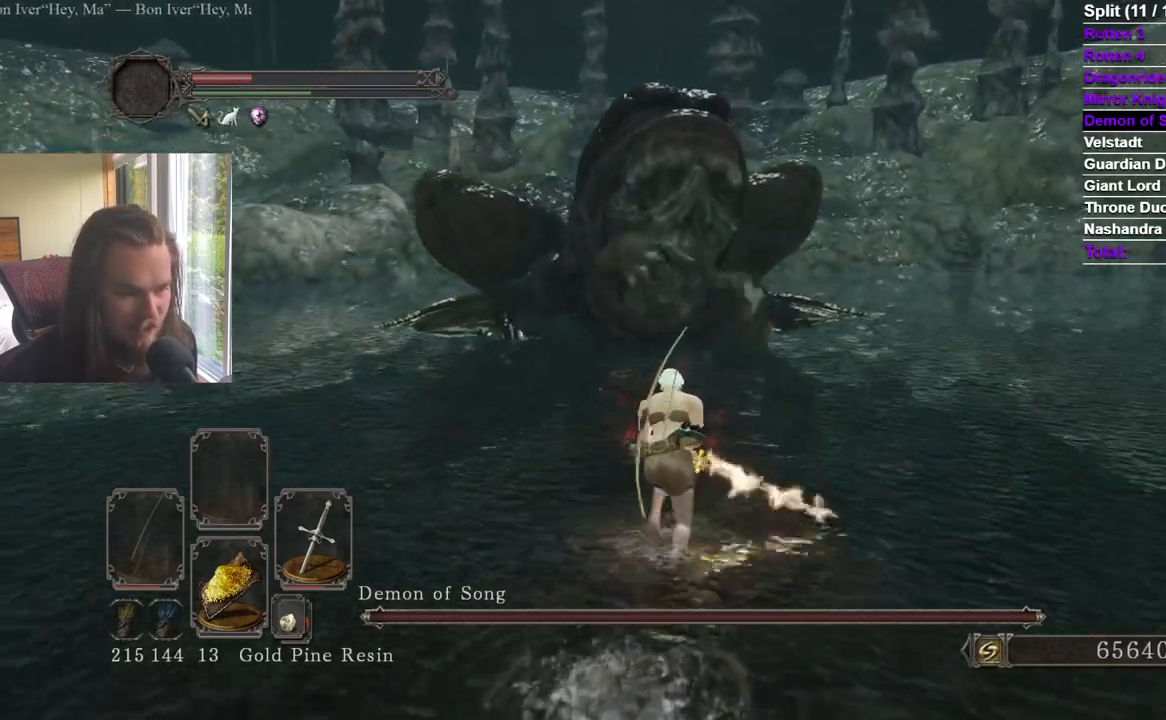
Gameplay with a controller (Xbox layout); each line is a JSON object with the inputs held at the frame after it. "events" lists button and stick changes between this image and that frame as [ms after this image, input, new state], when the widget could be followed in between. Not read: X.
{"buttons": [], "left_stick": "up-right", "right_stick": "center", "events": [[184, "B", "up"], [184, "right_stick", "center"], [367, "right_stick", "left"], [467, "left_stick", "up-right"], [467, "right_stick", "center"]]}
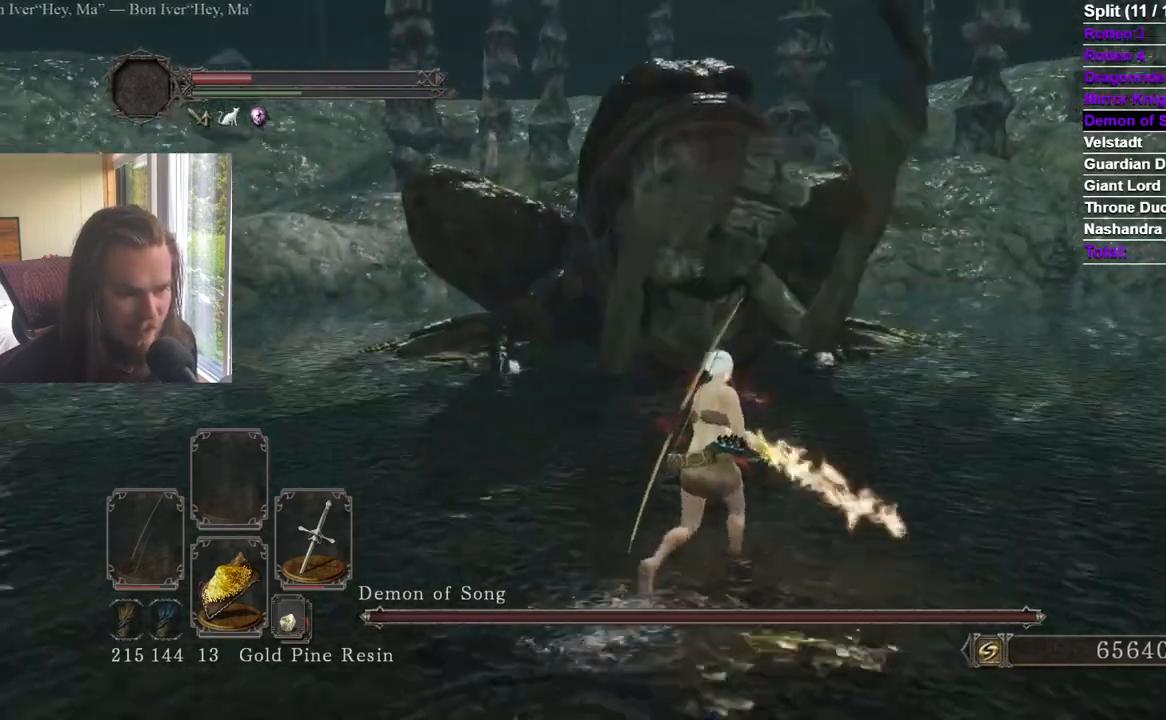
{"buttons": [], "left_stick": "up", "right_stick": "center", "events": [[116, "right_stick", "left"], [233, "right_stick", "center"], [333, "left_stick", "up"], [450, "right_stick", "down-left"], [500, "right_stick", "center"]]}
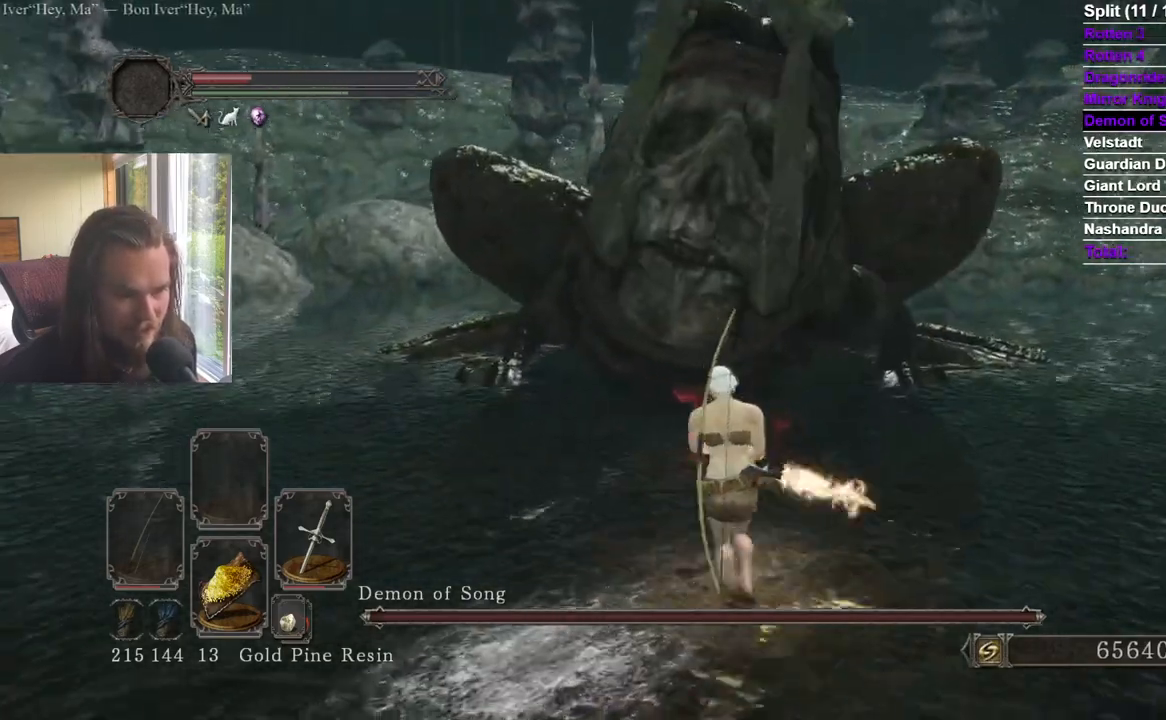
{"buttons": [], "left_stick": "left", "right_stick": "center", "events": [[67, "left_stick", "left"], [117, "right_stick", "down"], [184, "left_stick", "down"], [267, "left_stick", "right"], [267, "right_stick", "center"], [417, "left_stick", "up"], [500, "left_stick", "left"]]}
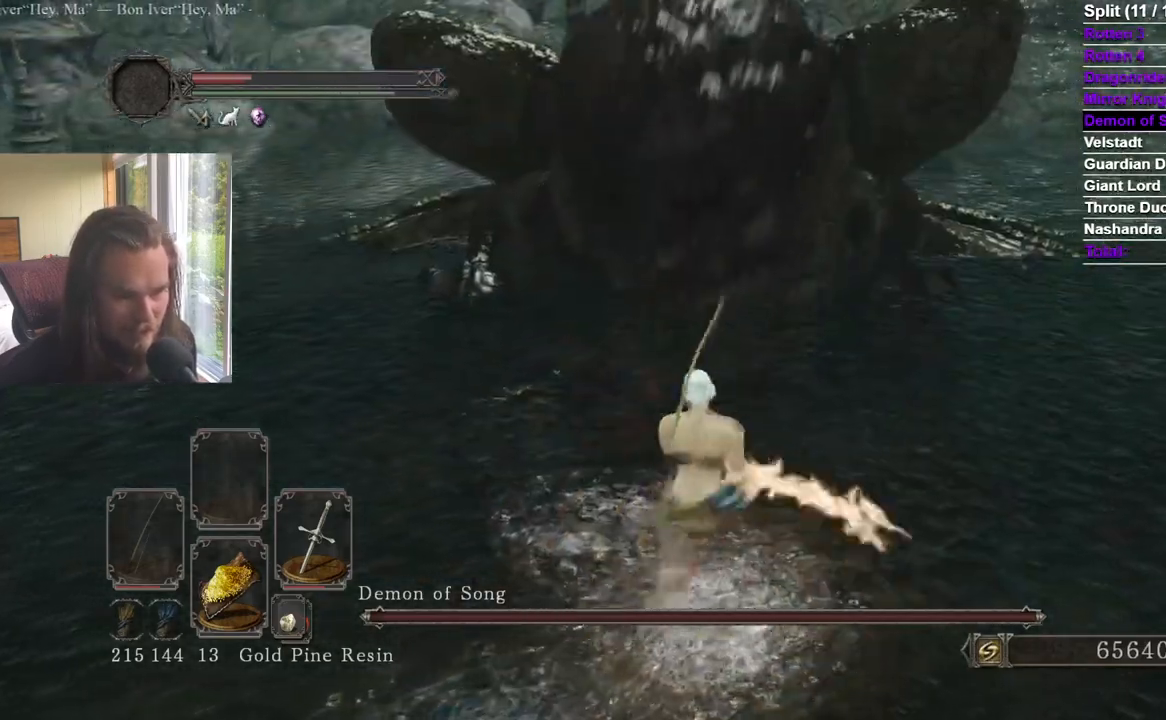
{"buttons": [], "left_stick": "down-left", "right_stick": "center", "events": [[84, "right_stick", "up"], [117, "left_stick", "down"], [201, "right_stick", "left"], [234, "left_stick", "right"], [251, "right_stick", "center"], [317, "left_stick", "up"], [418, "left_stick", "left"], [484, "left_stick", "down-left"]]}
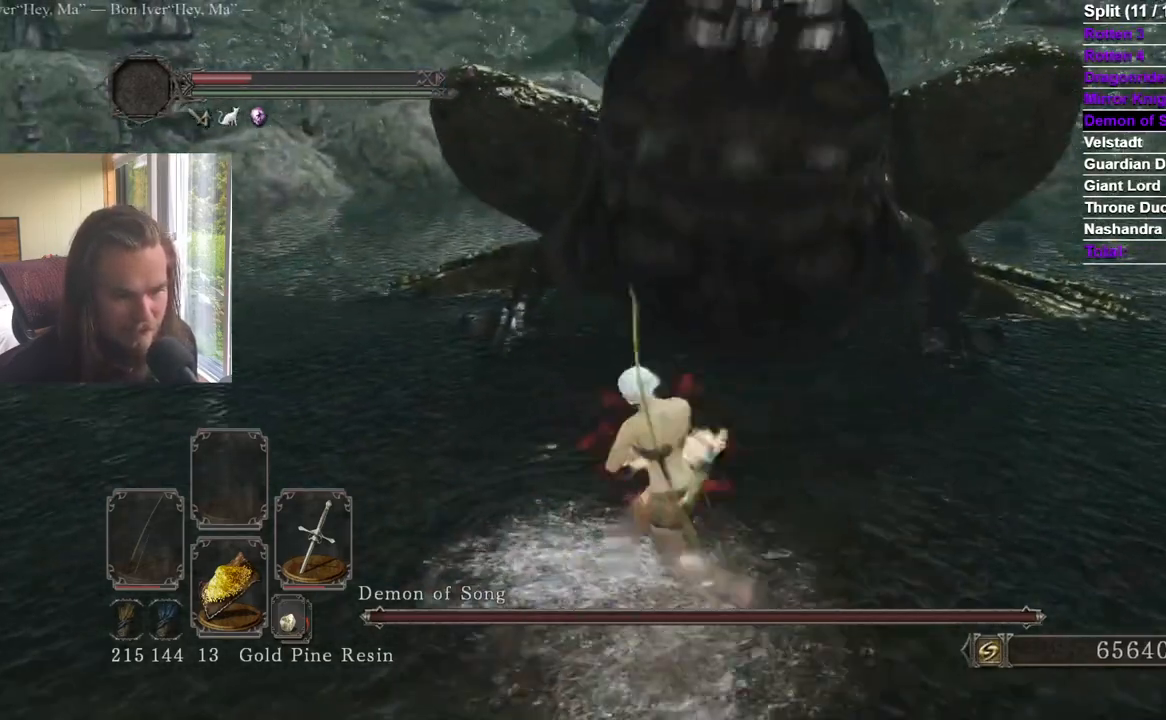
{"buttons": [], "left_stick": "right", "right_stick": "center", "events": [[33, "left_stick", "down"], [100, "left_stick", "right"], [234, "left_stick", "up"], [317, "left_stick", "left"], [417, "left_stick", "down"], [501, "left_stick", "right"]]}
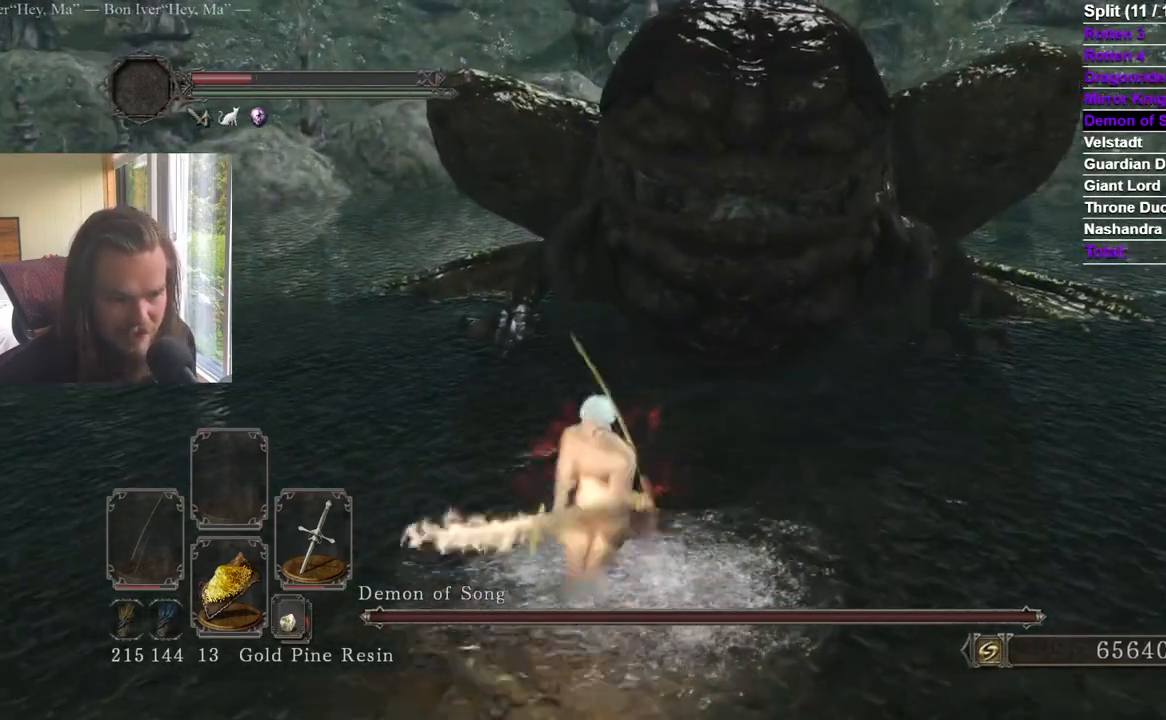
{"buttons": [], "left_stick": "up-right", "right_stick": "center", "events": [[133, "left_stick", "up"], [216, "left_stick", "left"], [316, "left_stick", "down"], [333, "right_stick", "up-right"], [400, "left_stick", "right"], [400, "right_stick", "center"], [483, "left_stick", "up-right"]]}
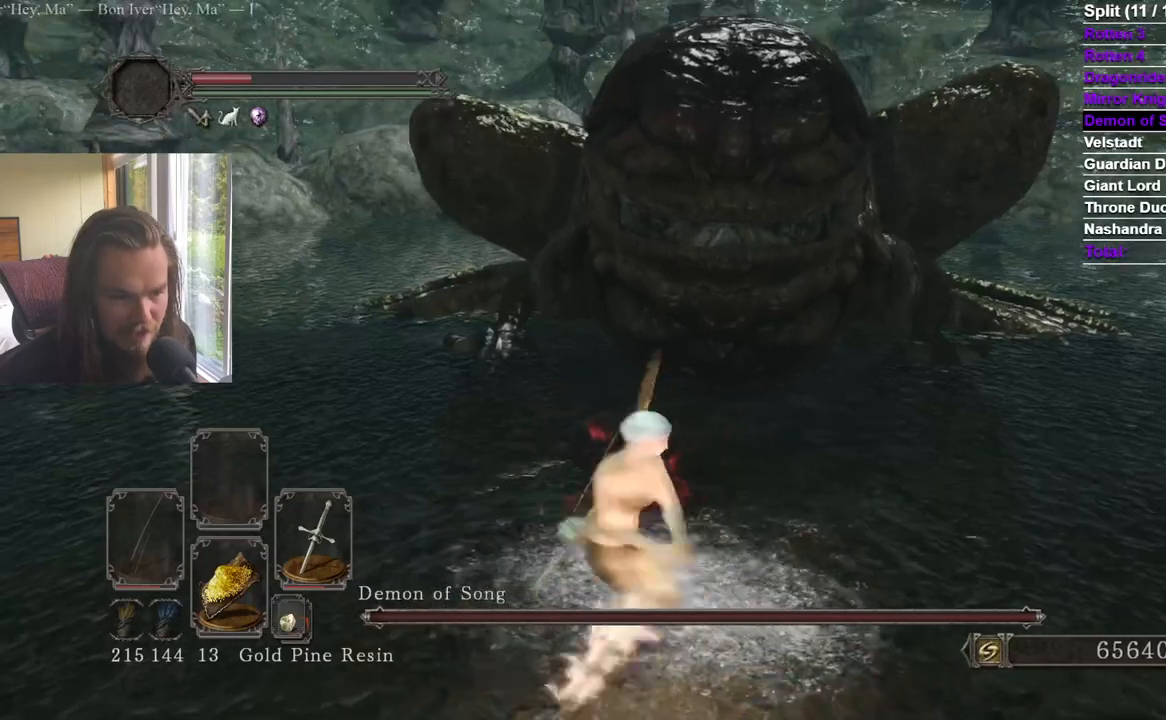
{"buttons": [], "left_stick": "left", "right_stick": "center", "events": [[17, "left_stick", "up"], [83, "left_stick", "left"], [117, "right_stick", "left"], [184, "left_stick", "down"], [184, "right_stick", "center"], [267, "left_stick", "right"], [384, "left_stick", "up"], [434, "left_stick", "left"]]}
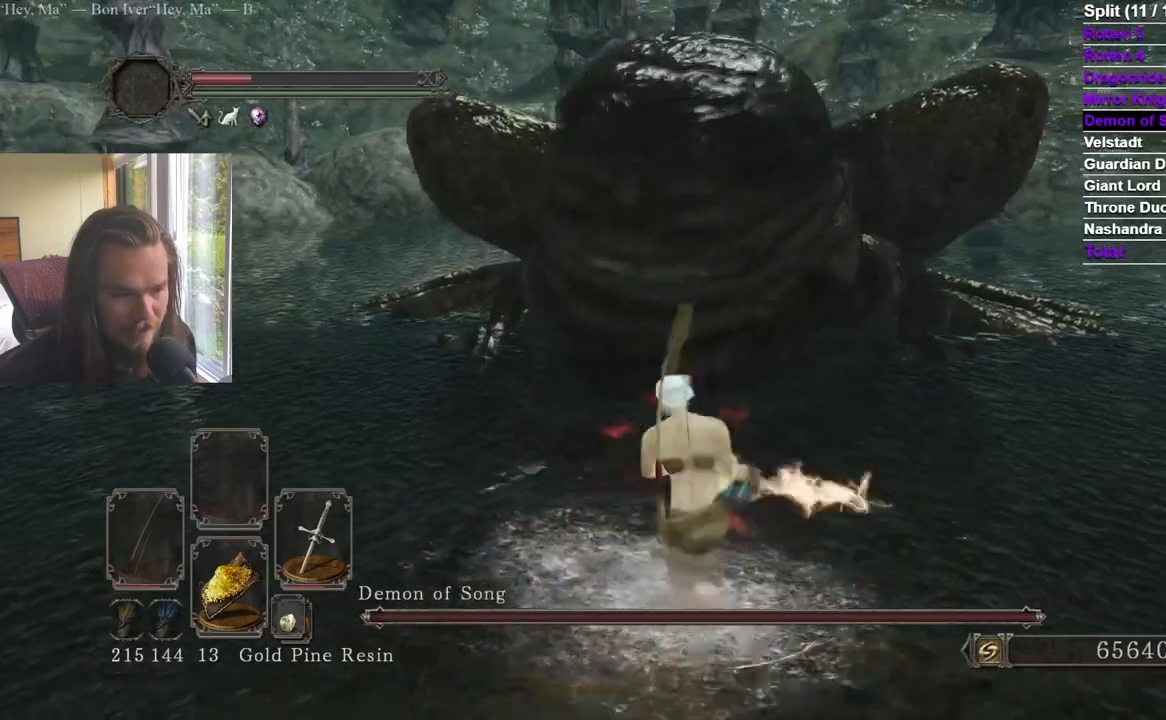
{"buttons": [], "left_stick": "down", "right_stick": "center", "events": [[33, "left_stick", "down"], [133, "left_stick", "right"], [133, "right_stick", "left"], [216, "left_stick", "up"], [216, "right_stick", "center"], [283, "left_stick", "left"], [417, "left_stick", "down"]]}
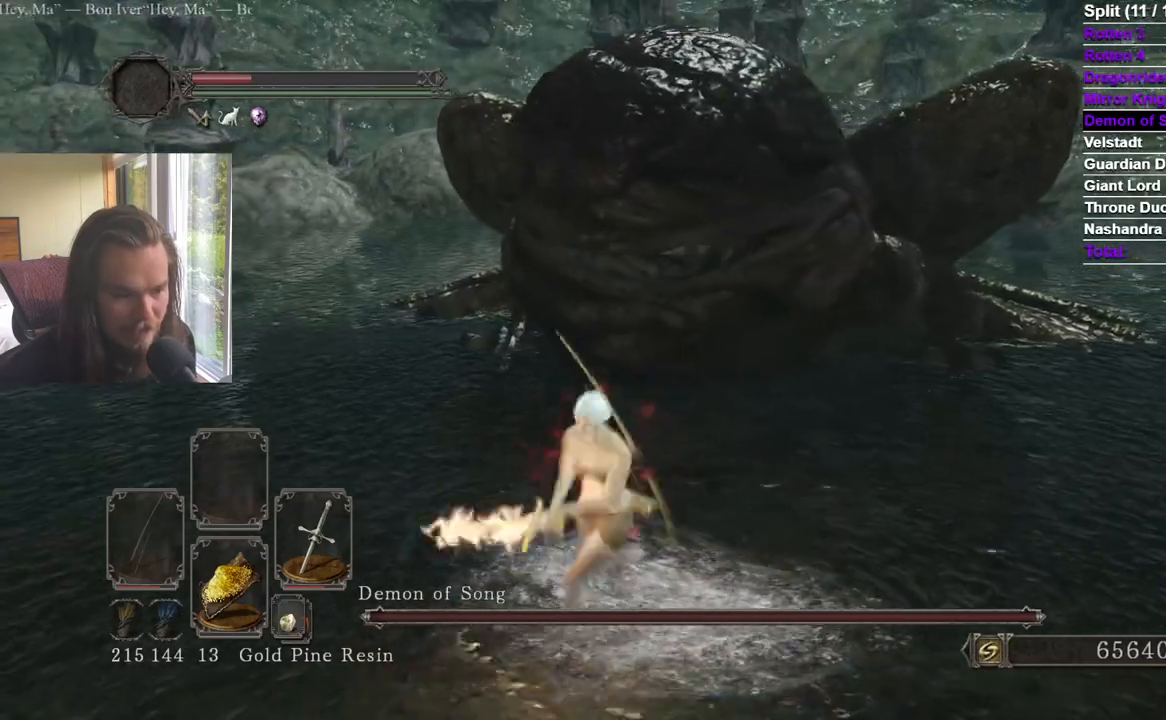
{"buttons": [], "left_stick": "up", "right_stick": "center", "events": [[50, "left_stick", "right"], [117, "right_stick", "left"], [150, "left_stick", "up"], [201, "right_stick", "center"], [217, "left_stick", "left"], [301, "right_stick", "right"], [334, "left_stick", "down"], [384, "right_stick", "center"], [401, "left_stick", "right"], [501, "left_stick", "up"]]}